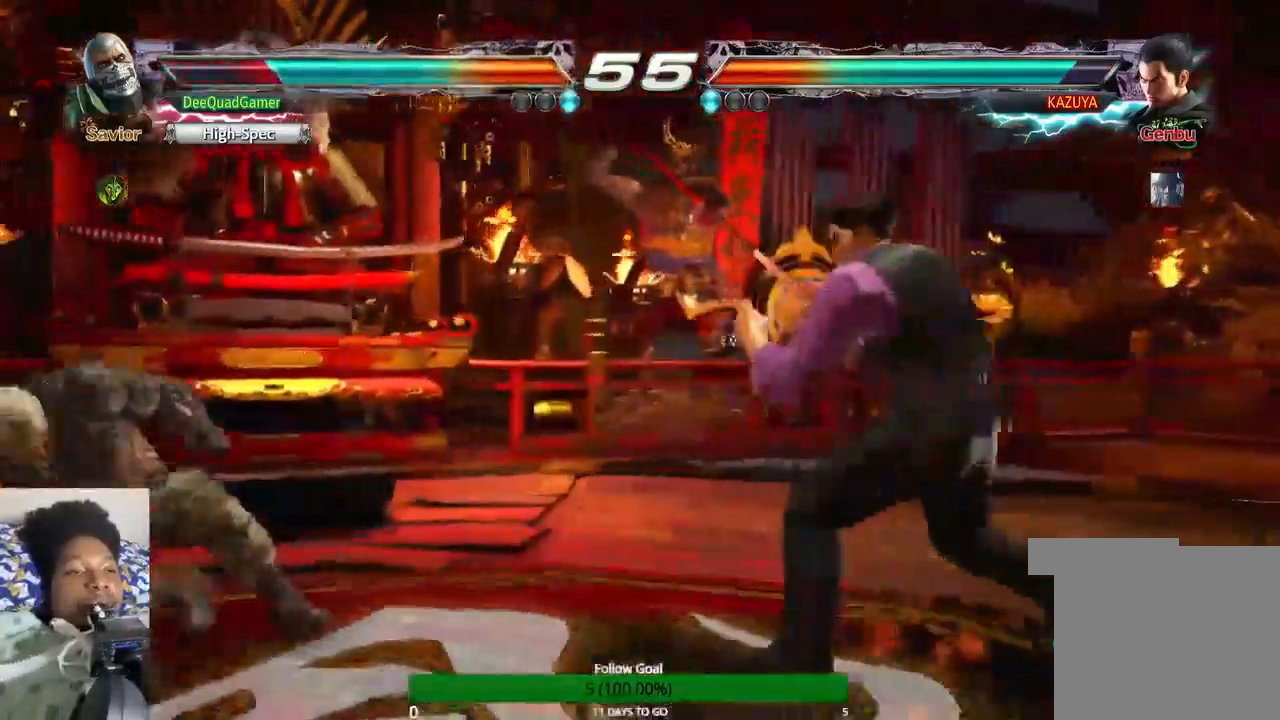
Gameplay with a controller (PlayStation layout); each line is a JSON object with the inputs held at the frame after it (dt_ms = milliseconds from this image to that frame). "events" lists button and stick changes between this image and that frame as [ms after this image, input, new state], when the widget could be followed in between. Not read: L3 R3.
{"dt_ms": 1000, "buttons": [], "left_stick": "center", "right_stick": "center"}
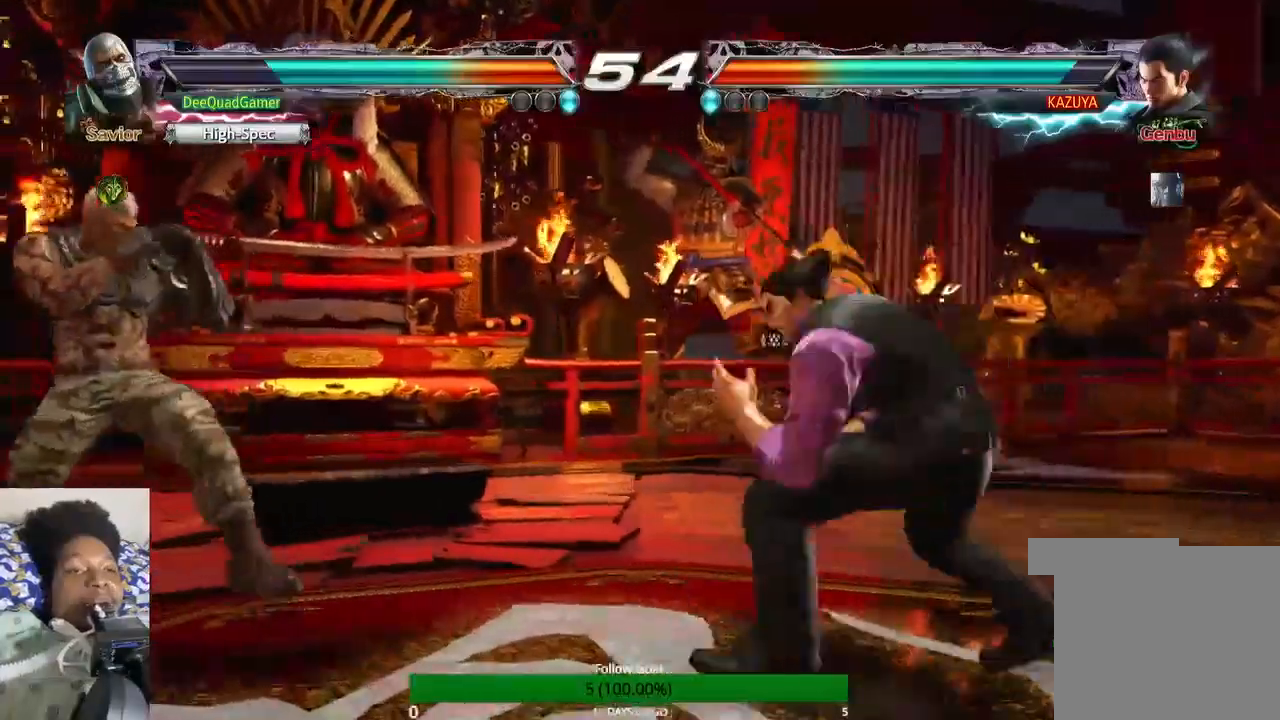
{"dt_ms": 500, "buttons": [], "left_stick": "center", "right_stick": "center", "events": []}
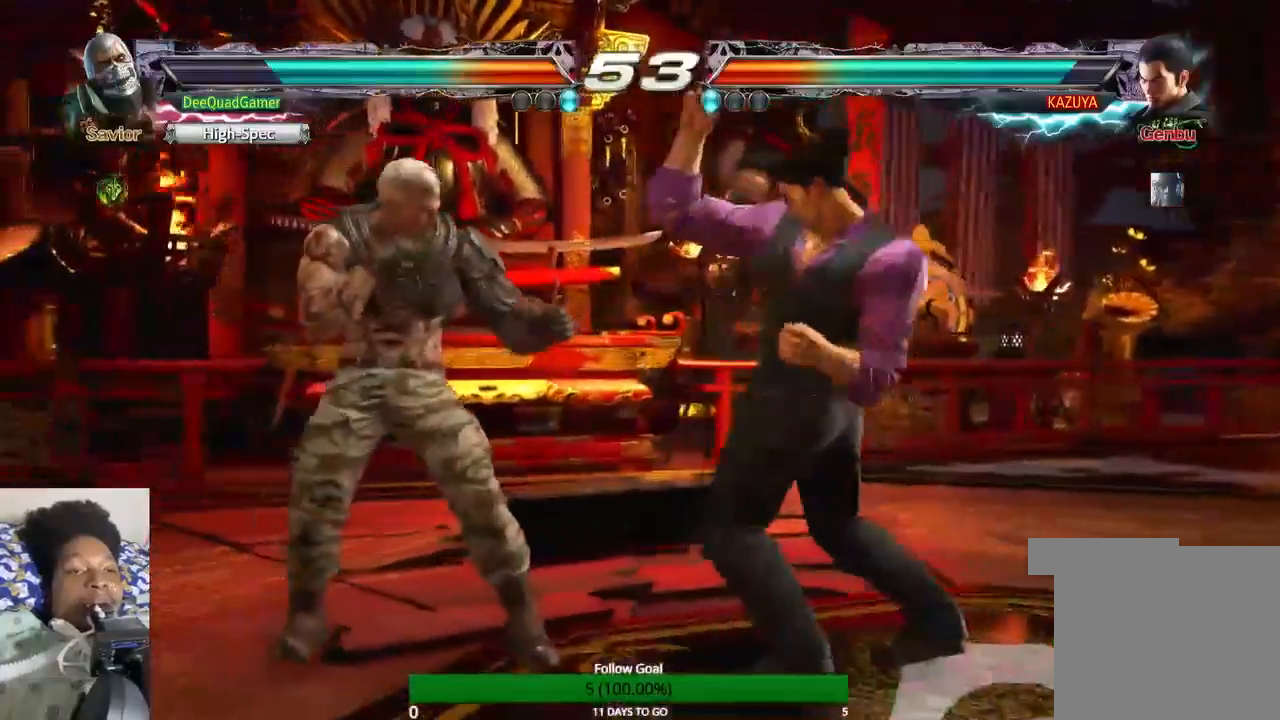
{"dt_ms": 500, "buttons": [], "left_stick": "center", "right_stick": "center", "events": [[200, "SQUARE", "down"], [267, "SQUARE", "up"], [300, "CIRCLE", "down"], [400, "CIRCLE", "up"]]}
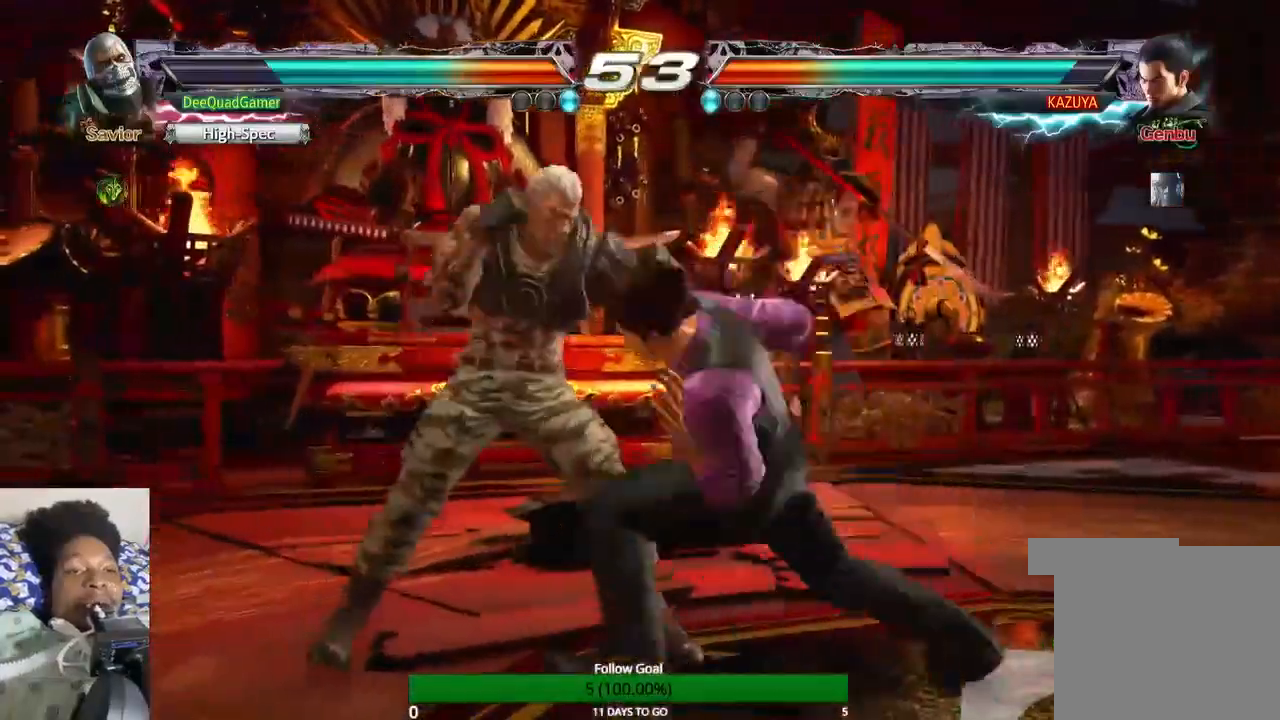
{"dt_ms": 500, "buttons": [], "left_stick": "center", "right_stick": "center", "events": []}
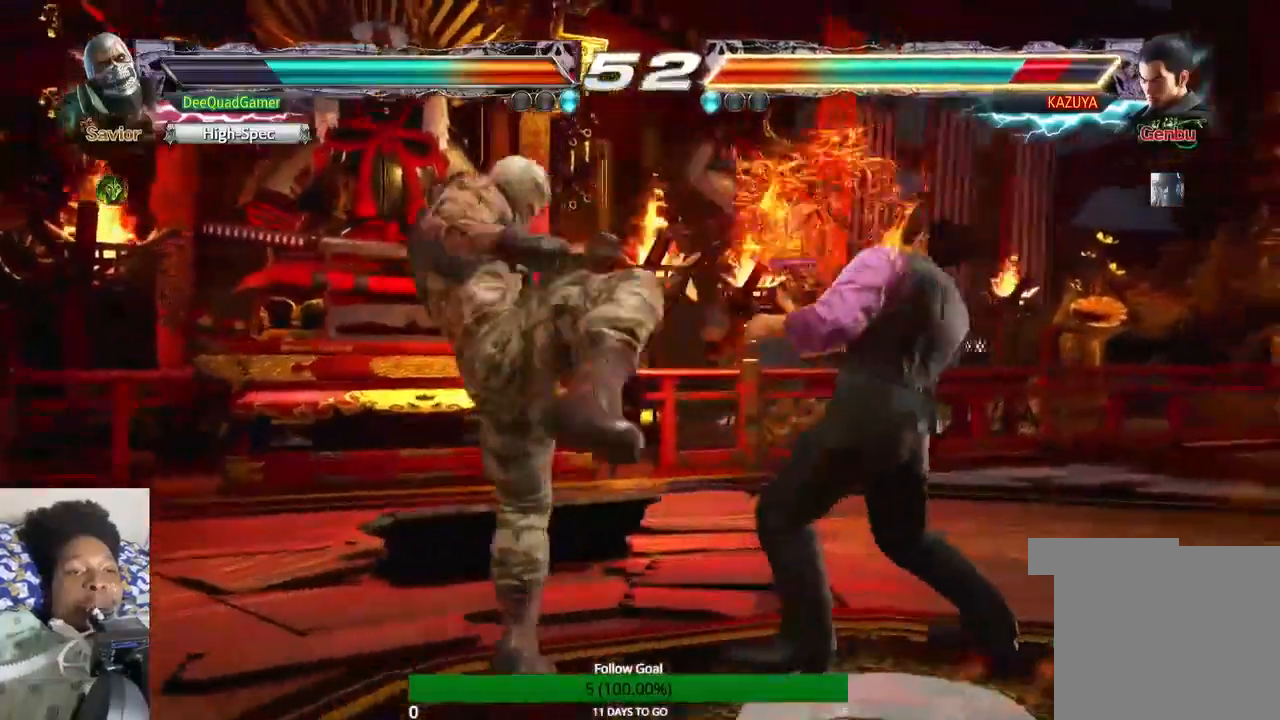
{"dt_ms": 500, "buttons": [], "left_stick": "right", "right_stick": "center", "events": [[33, "left_stick", "down-right"], [67, "TRIANGLE", "down"], [200, "TRIANGLE", "up"], [233, "left_stick", "center"], [467, "left_stick", "right"]]}
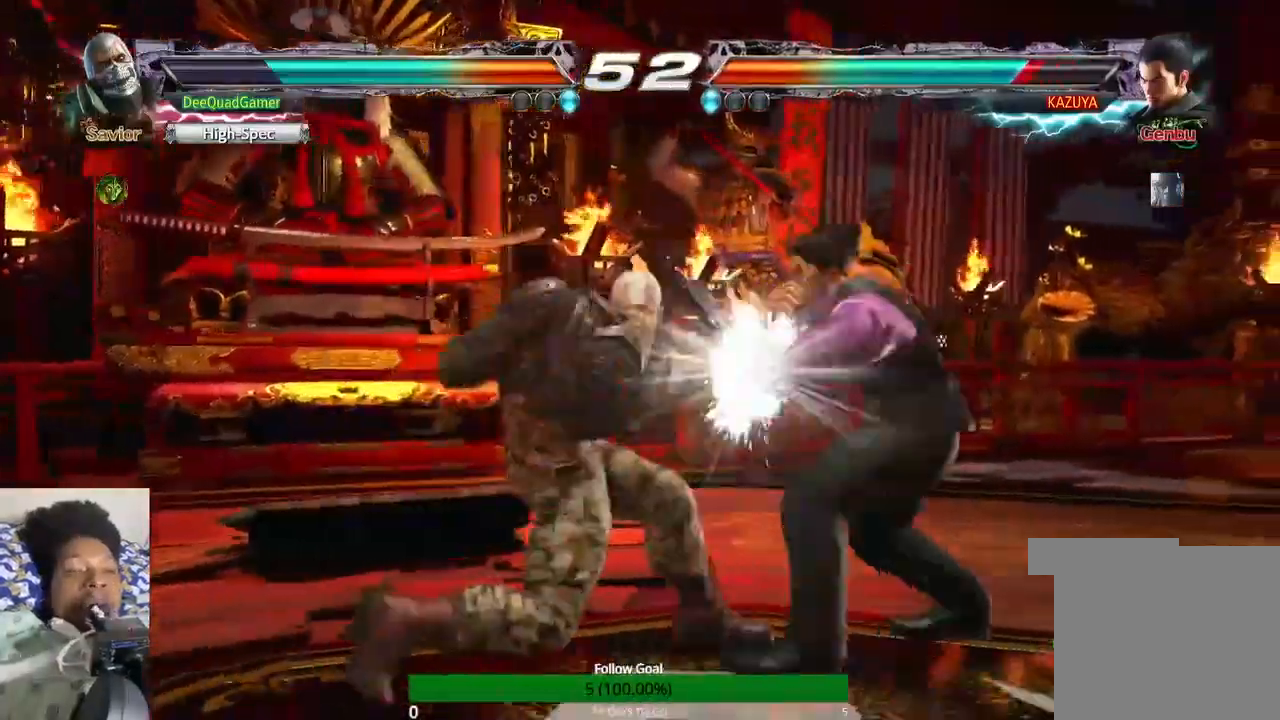
{"dt_ms": 500, "buttons": [], "left_stick": "left", "right_stick": "center", "events": [[167, "left_stick", "left"], [200, "TRIANGLE", "down"], [300, "TRIANGLE", "up"]]}
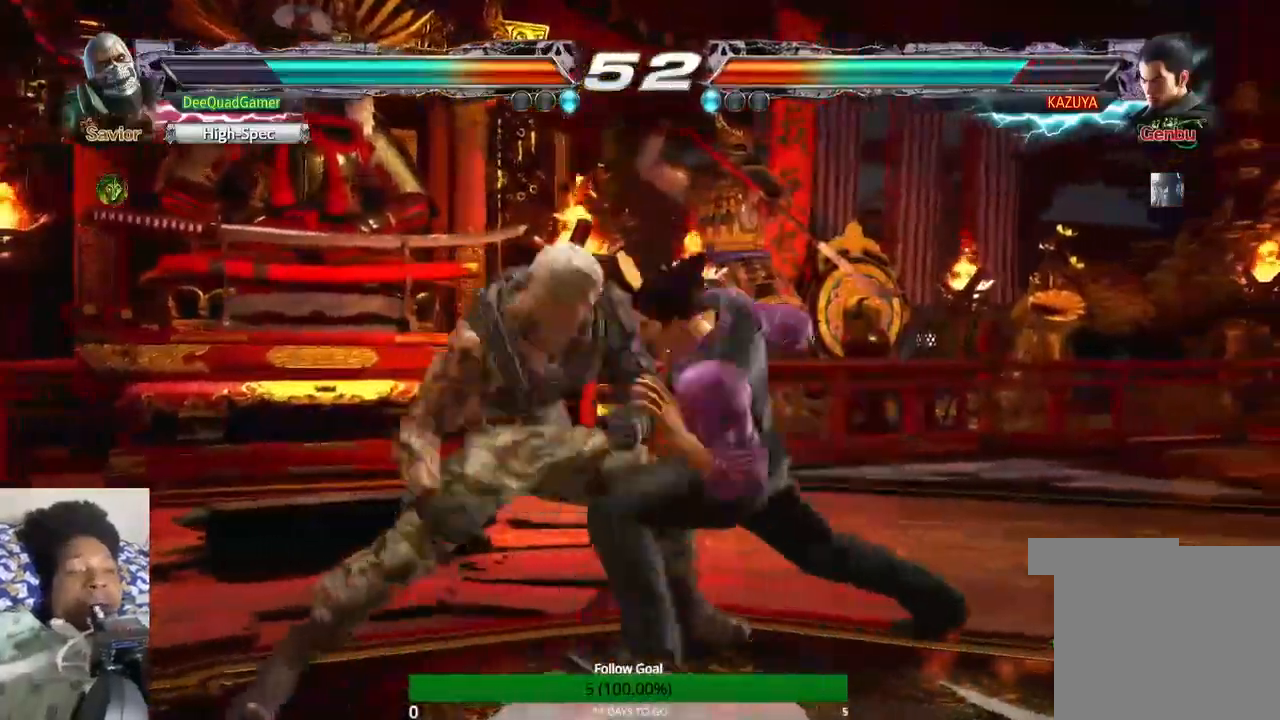
{"dt_ms": 500, "buttons": [], "left_stick": "left", "right_stick": "center"}
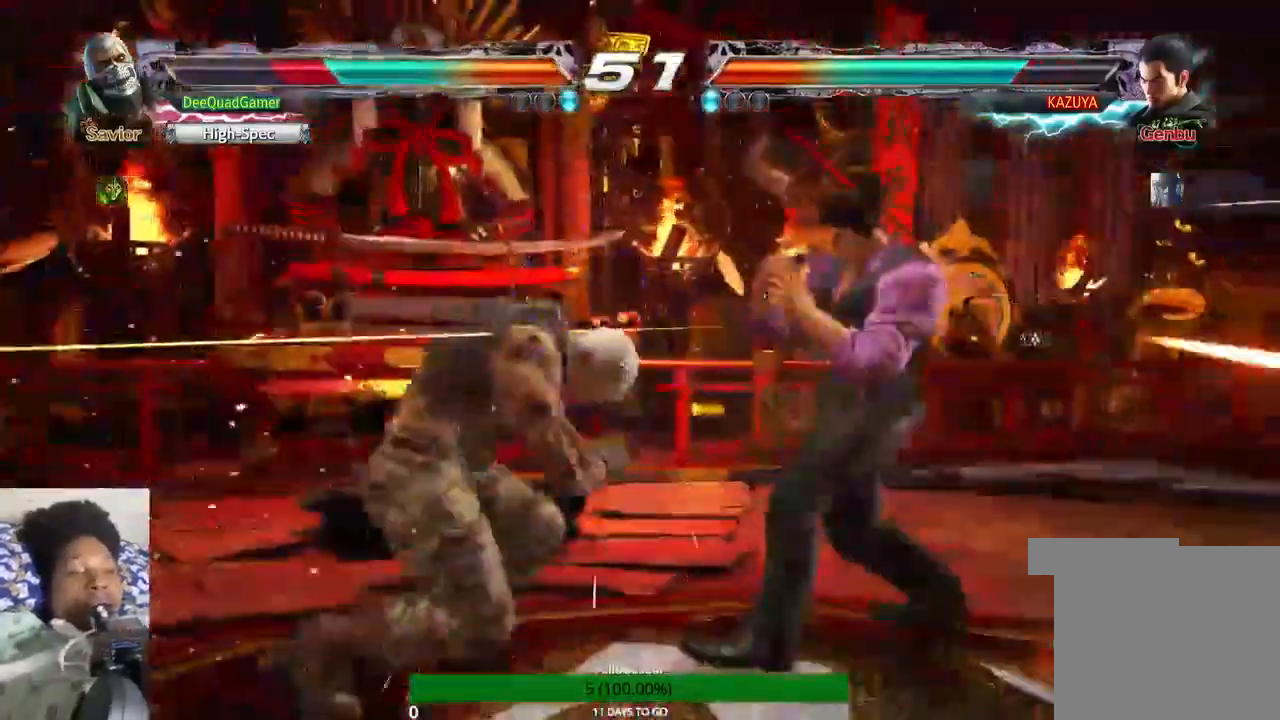
{"dt_ms": 500, "buttons": [], "left_stick": "left", "right_stick": "center", "events": []}
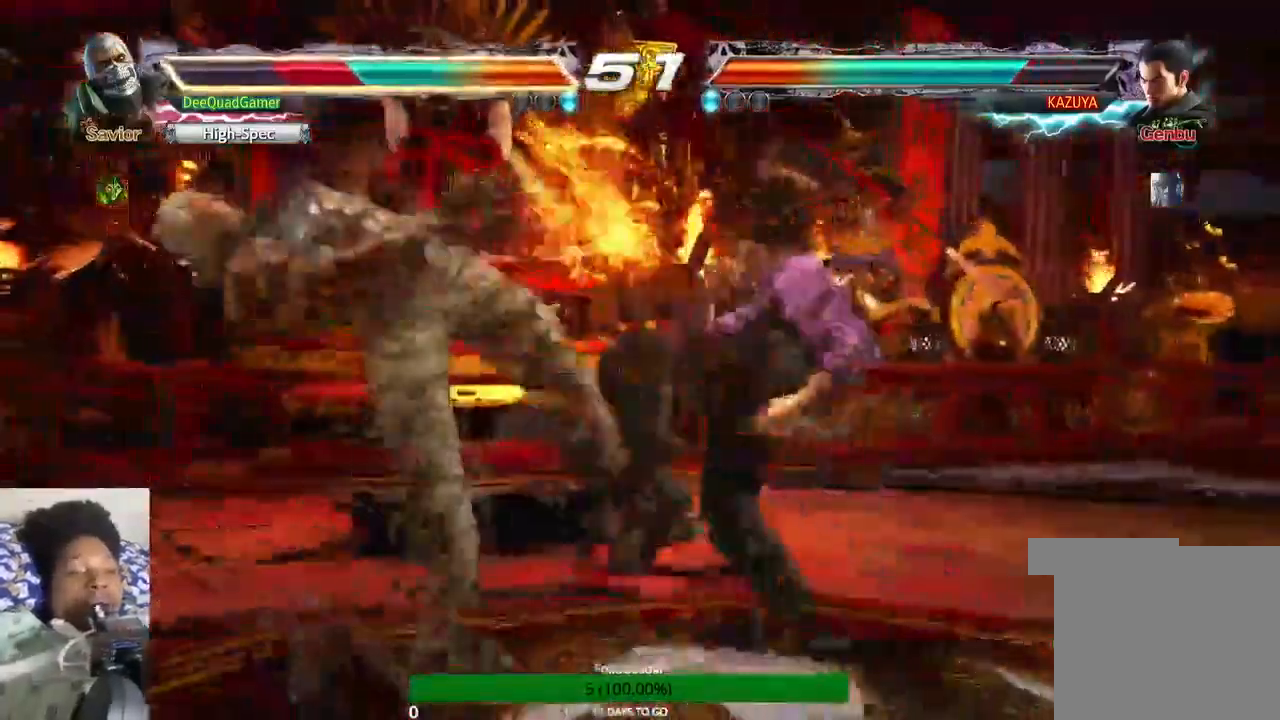
{"dt_ms": 500, "buttons": [], "left_stick": "center", "right_stick": "center", "events": [[300, "left_stick", "center"]]}
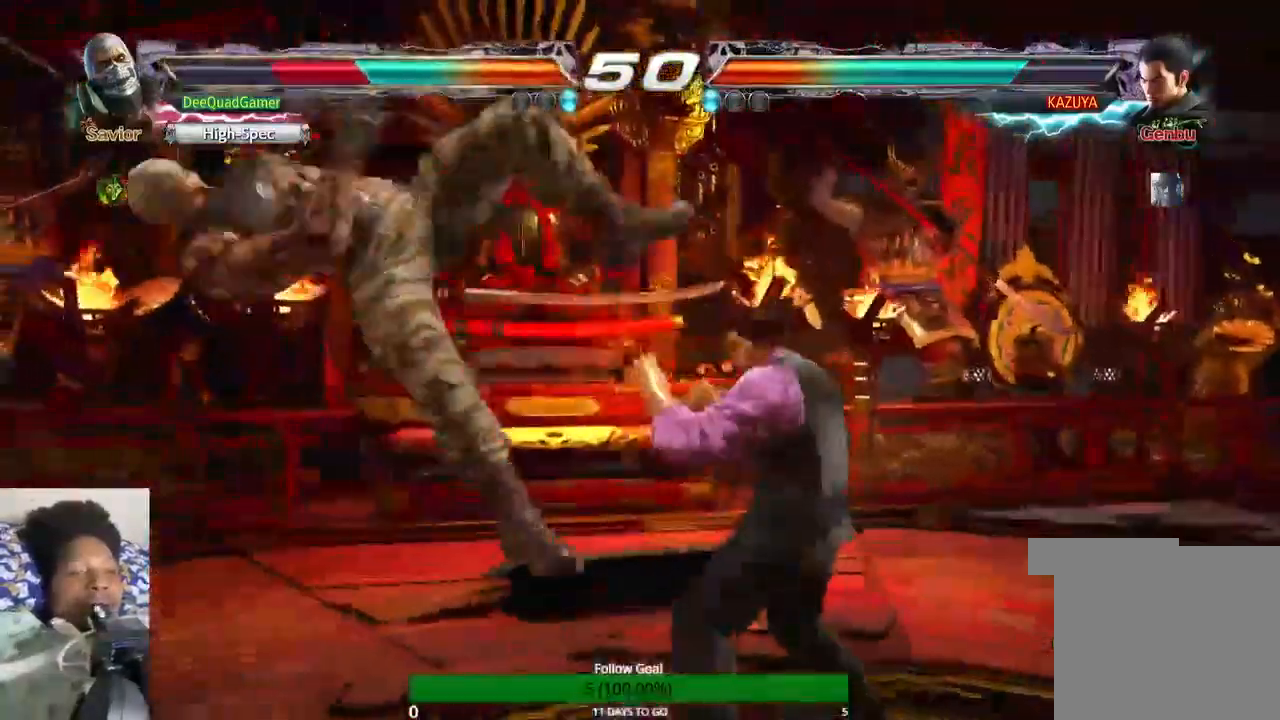
{"dt_ms": 500, "buttons": [], "left_stick": "center", "right_stick": "center", "events": []}
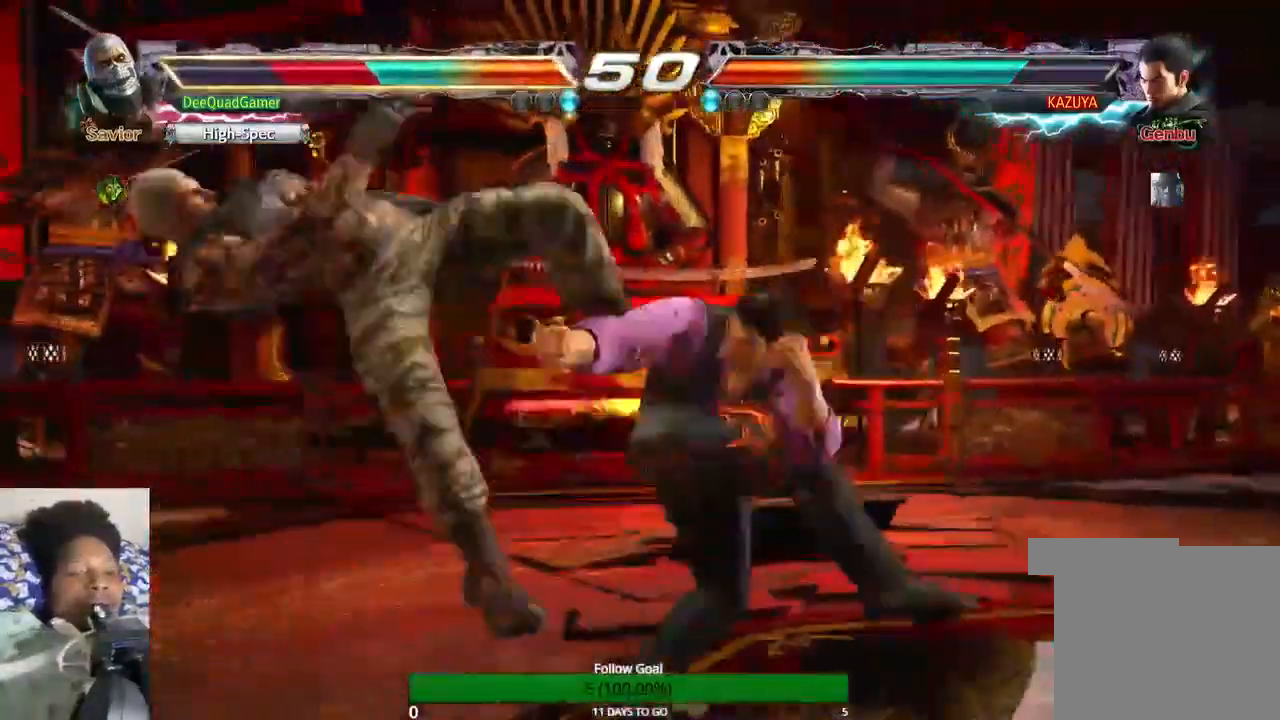
{"dt_ms": 500, "buttons": [], "left_stick": "center", "right_stick": "center", "events": [[200, "right_stick", "up"], [333, "right_stick", "center"]]}
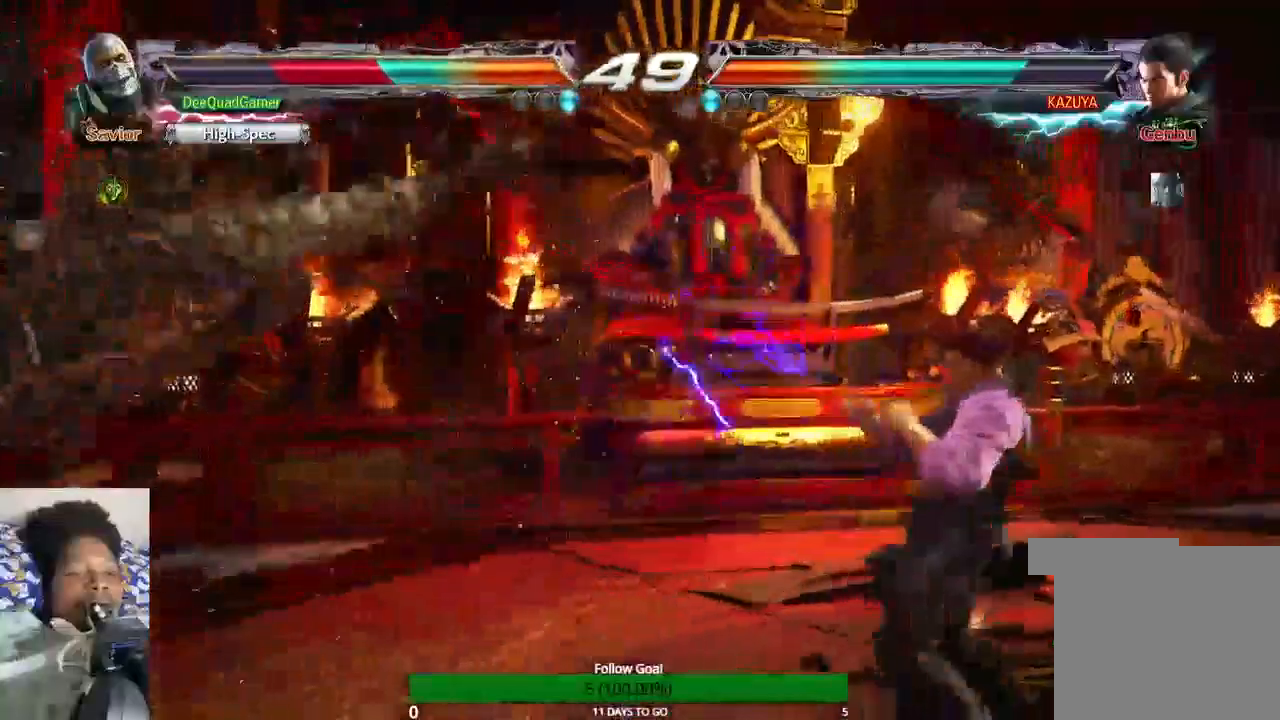
{"dt_ms": 500, "buttons": [], "left_stick": "center", "right_stick": "center", "events": []}
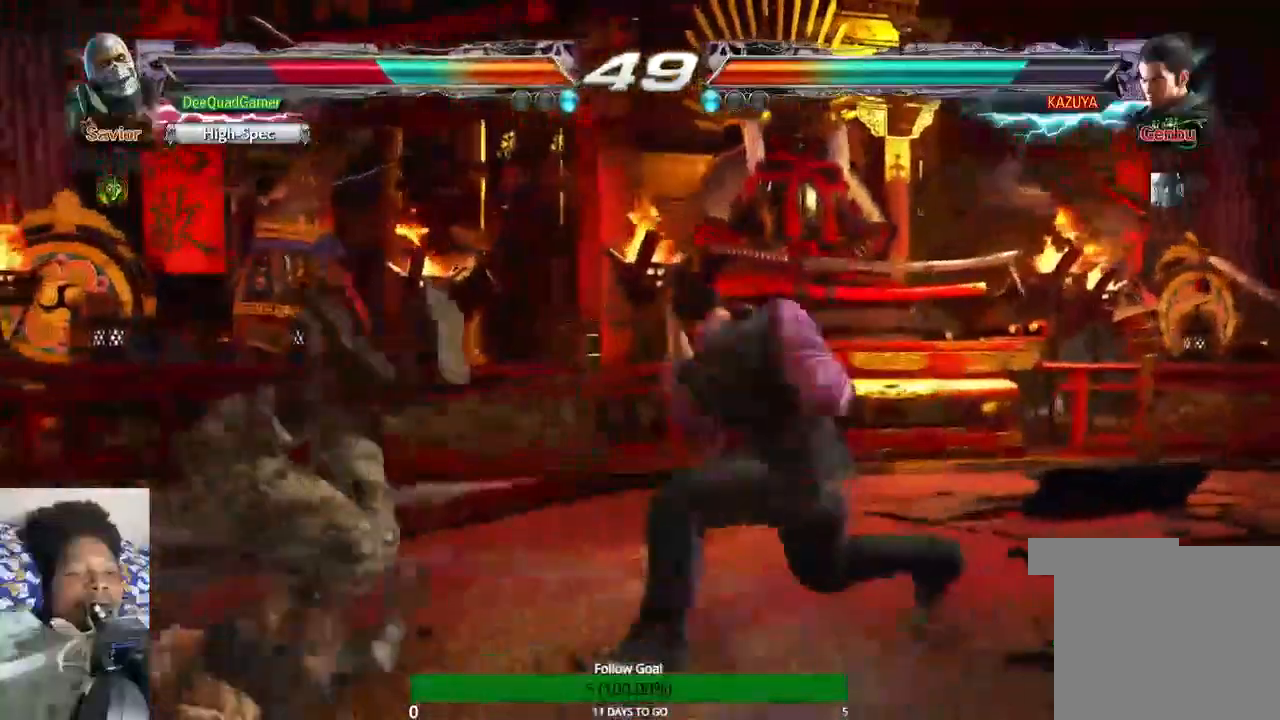
{"dt_ms": 500, "buttons": [], "left_stick": "center", "right_stick": "center", "events": []}
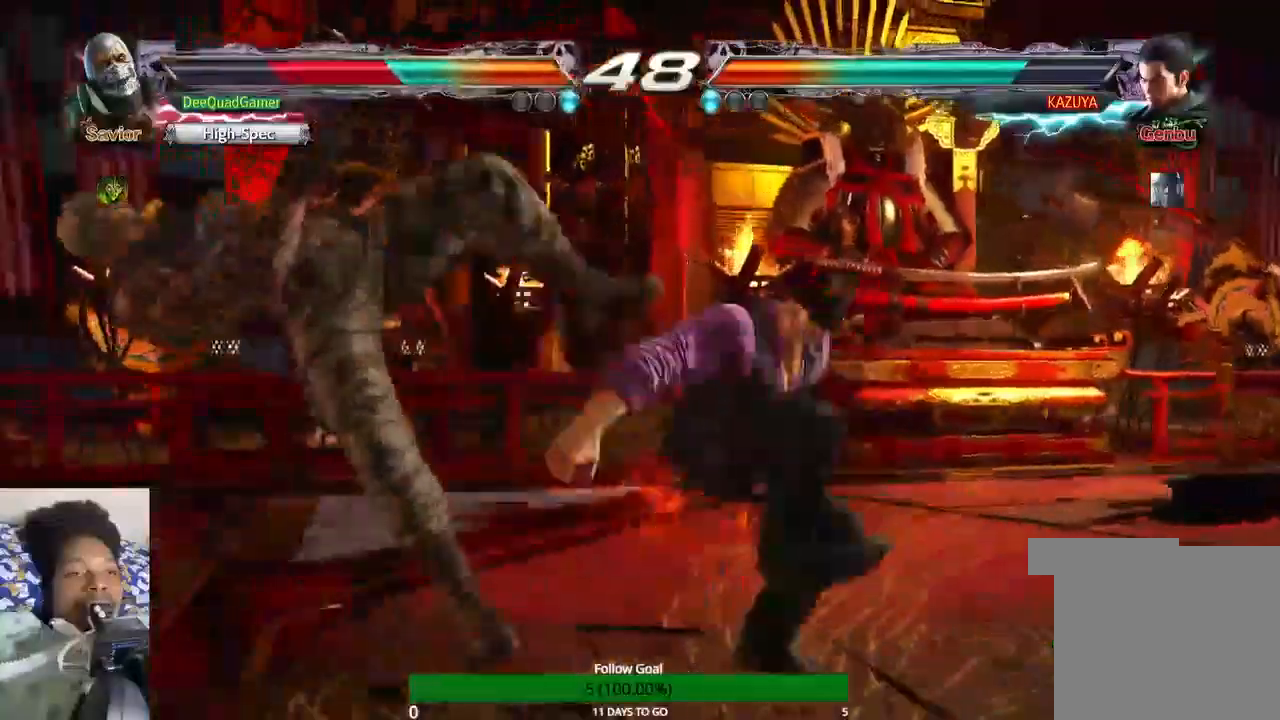
{"dt_ms": 500, "buttons": [], "left_stick": "center", "right_stick": "center", "events": []}
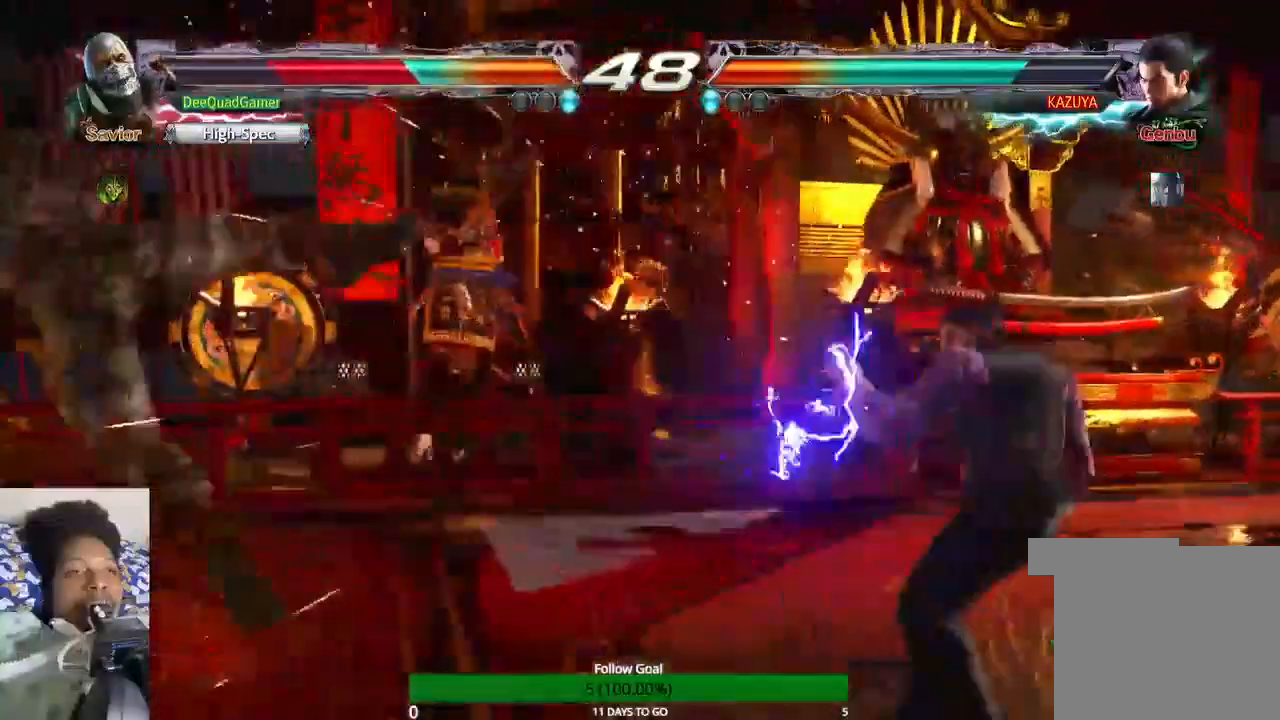
{"dt_ms": 500, "buttons": [], "left_stick": "center", "right_stick": "center", "events": [[333, "CROSS", "down"], [467, "CROSS", "up"]]}
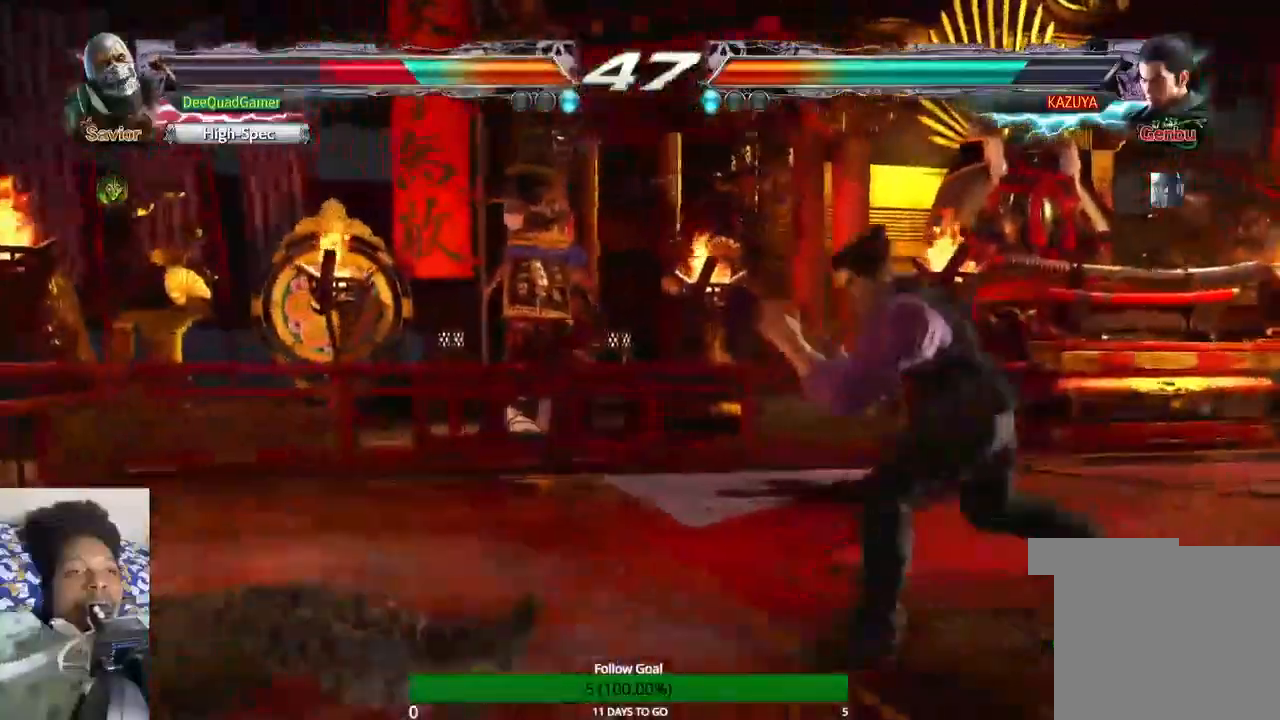
{"dt_ms": 500, "buttons": [], "left_stick": "center", "right_stick": "center", "events": []}
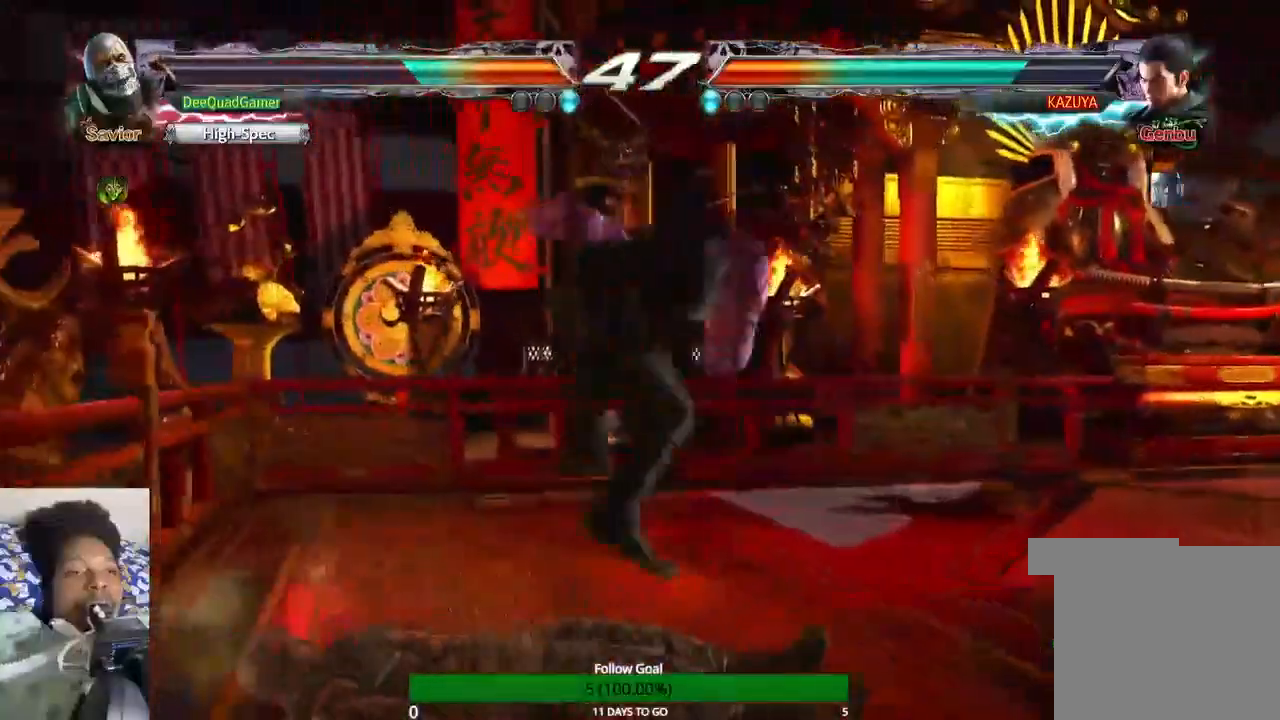
{"dt_ms": 500, "buttons": [], "left_stick": "center", "right_stick": "center", "events": [[67, "CROSS", "down"], [200, "CROSS", "up"]]}
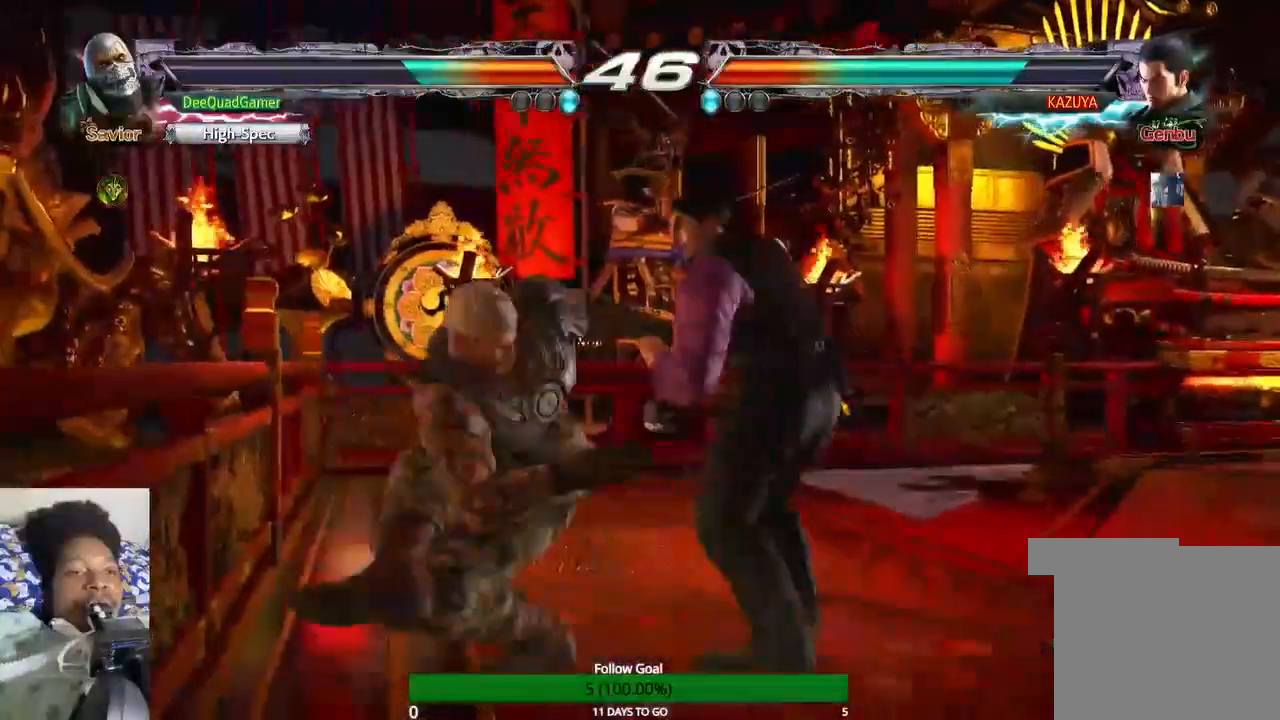
{"dt_ms": 500, "buttons": [], "left_stick": "left", "right_stick": "center", "events": [[333, "left_stick", "left"]]}
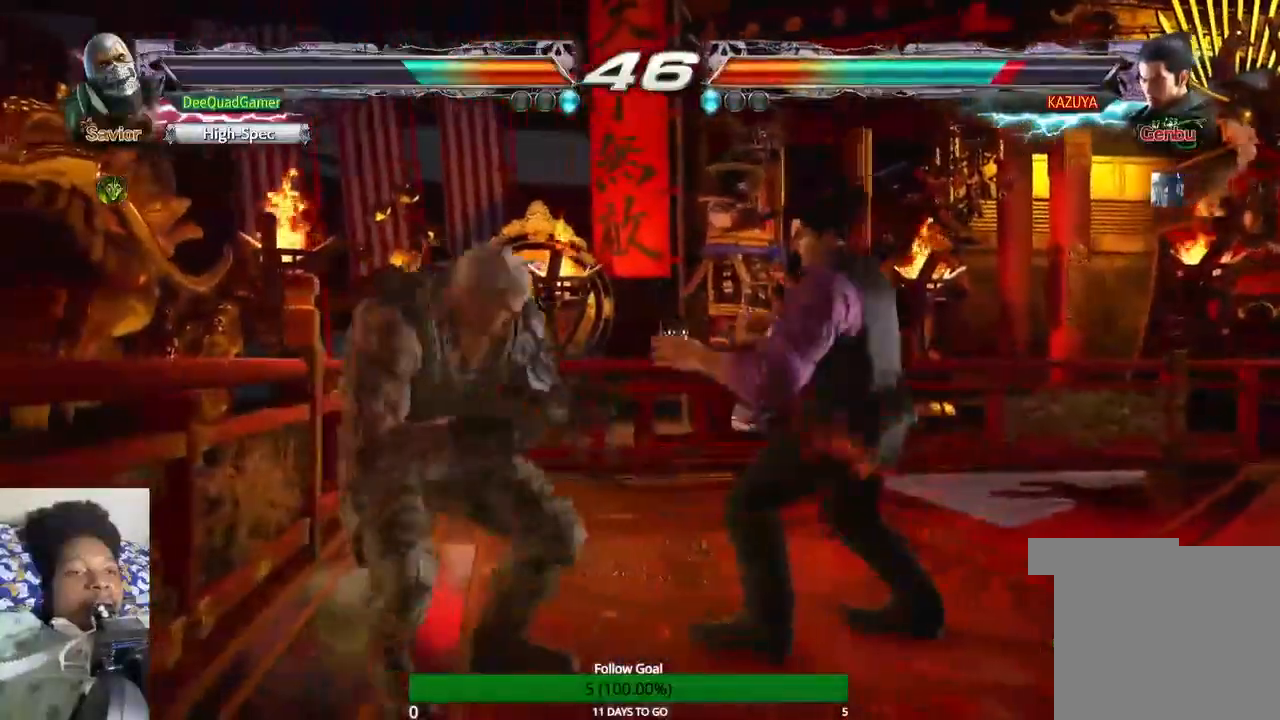
{"dt_ms": 500, "buttons": [], "left_stick": "center", "right_stick": "center", "events": [[67, "SQUARE", "down"], [200, "SQUARE", "up"], [333, "left_stick", "center"]]}